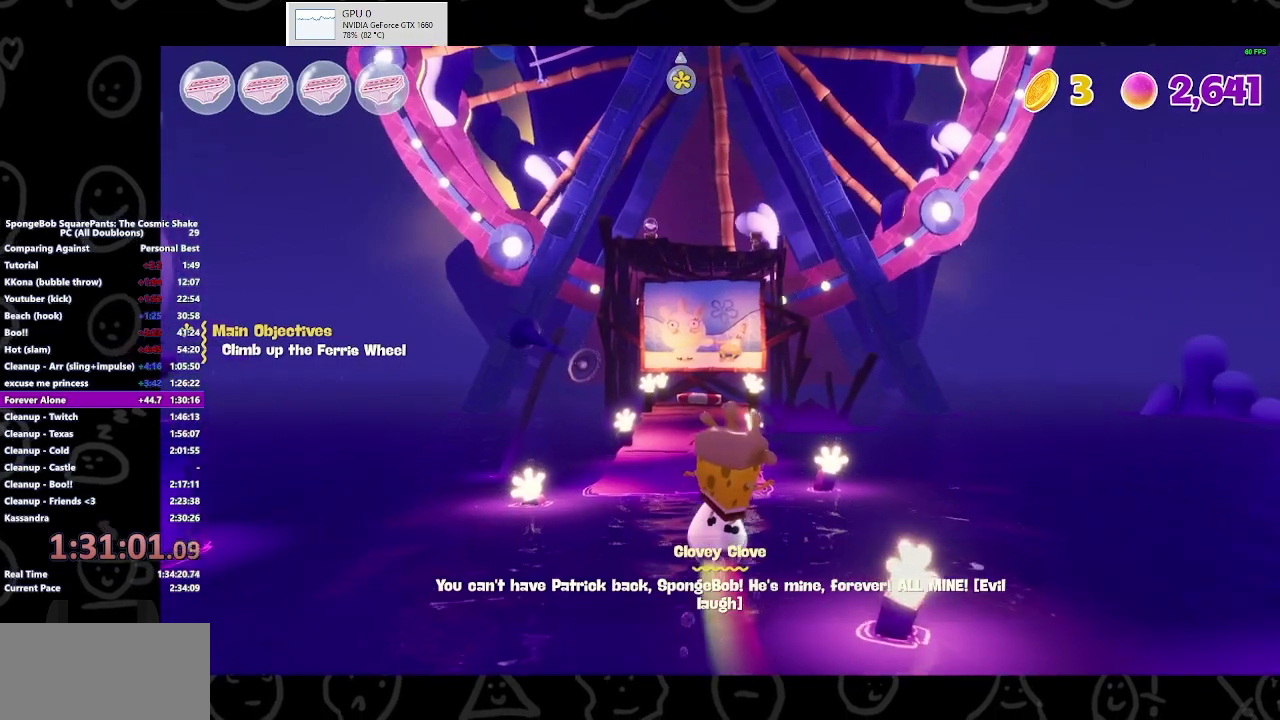
Gameplay with a controller (Xbox layout); each line is a JSON object with the inputs held at the frame after it. "events" lists button and stick changes between this image and that frame as [ms after this image, input, new state], when the widget could be followed in between. Not read: L2 R2.
{"buttons": [], "left_stick": "up", "right_stick": "center", "events": []}
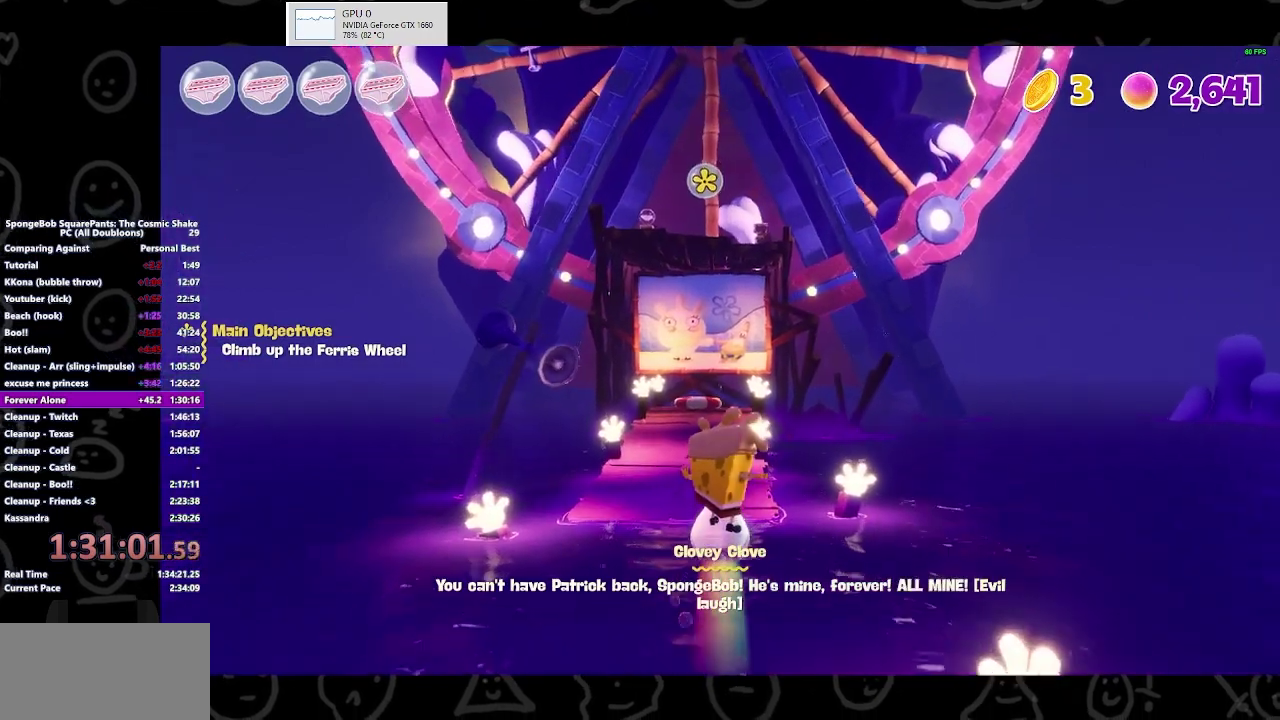
{"buttons": [], "left_stick": "up", "right_stick": "center", "events": []}
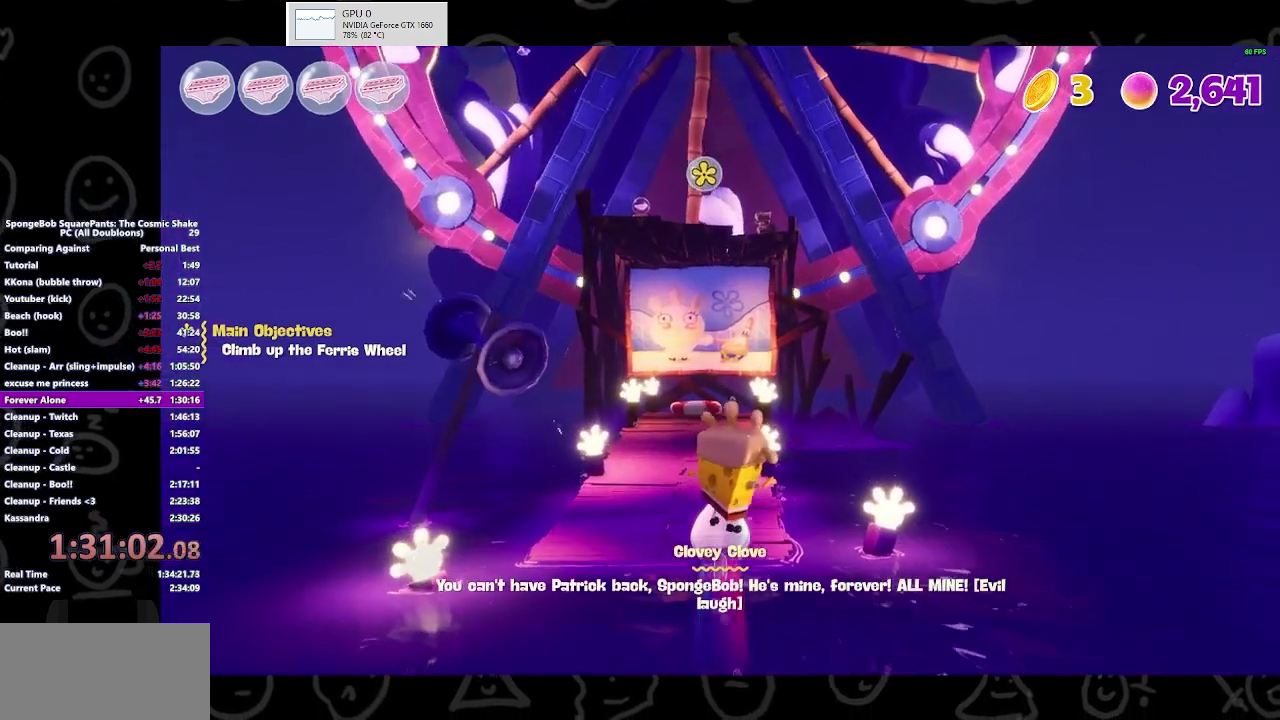
{"buttons": [], "left_stick": "up", "right_stick": "center", "events": []}
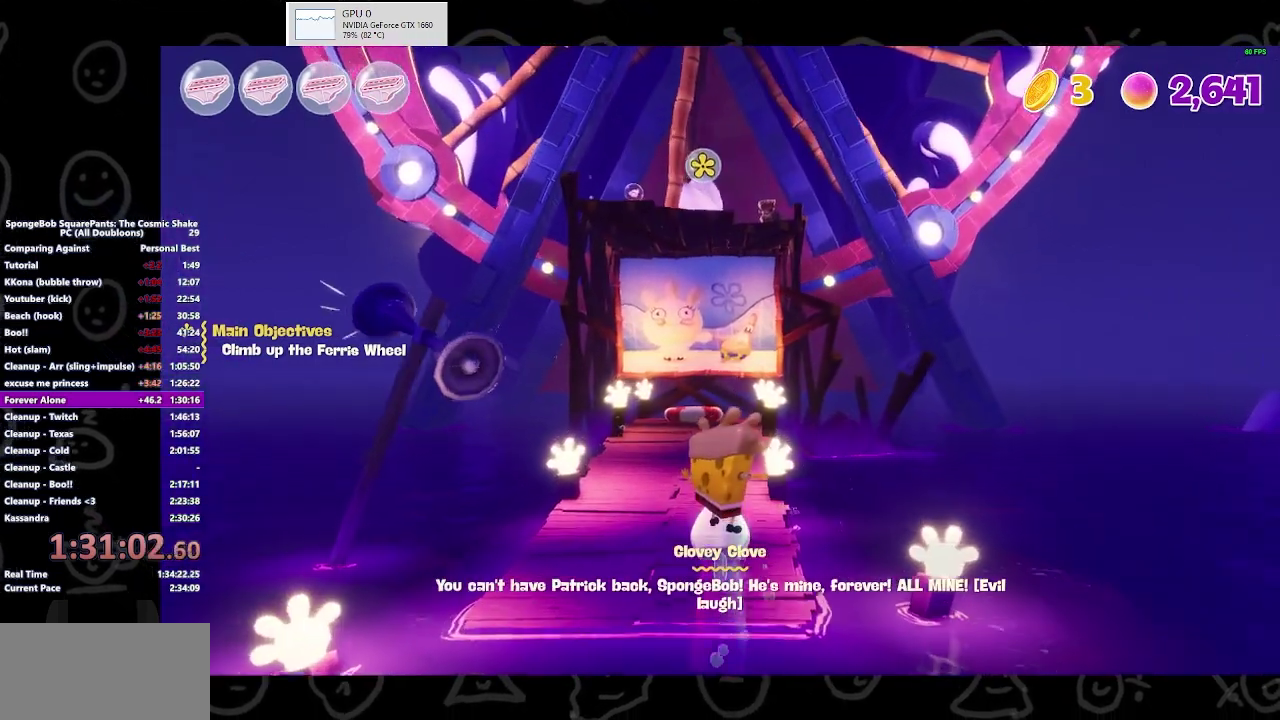
{"buttons": [], "left_stick": "up", "right_stick": "center", "events": []}
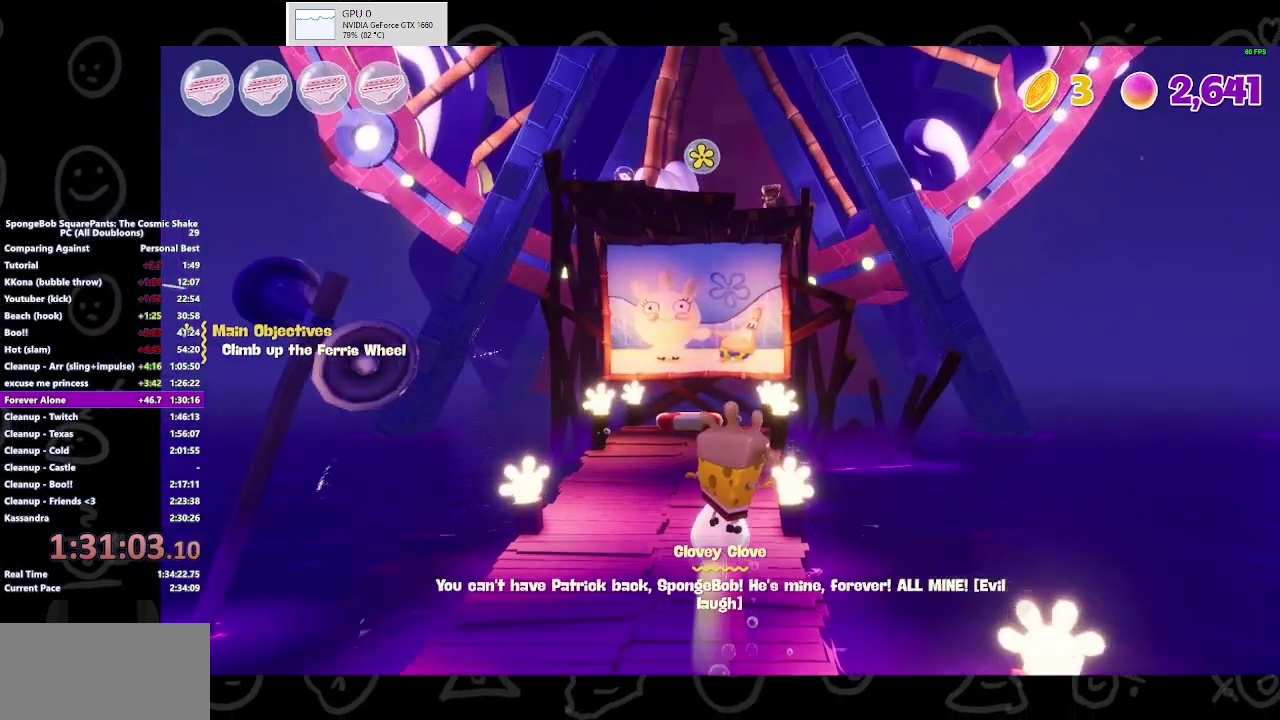
{"buttons": [], "left_stick": "up", "right_stick": "center", "events": []}
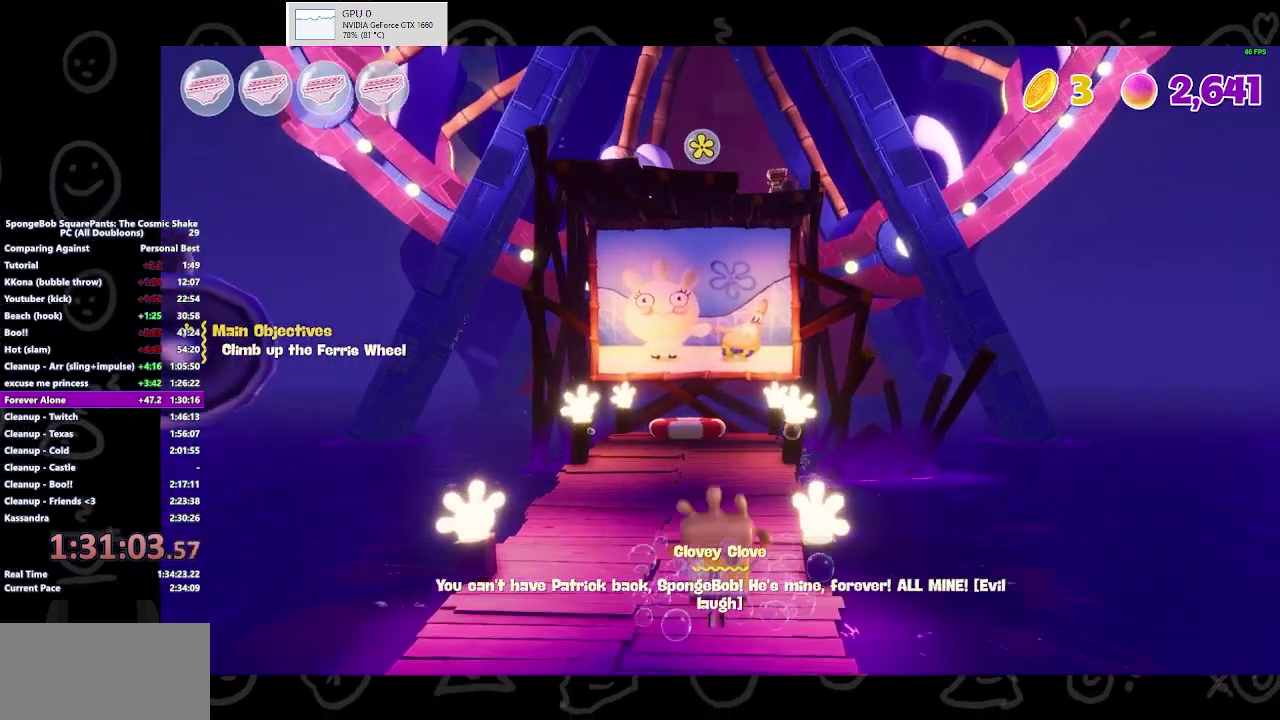
{"buttons": ["B"], "left_stick": "up", "right_stick": "center", "events": [[333, "B", "down"]]}
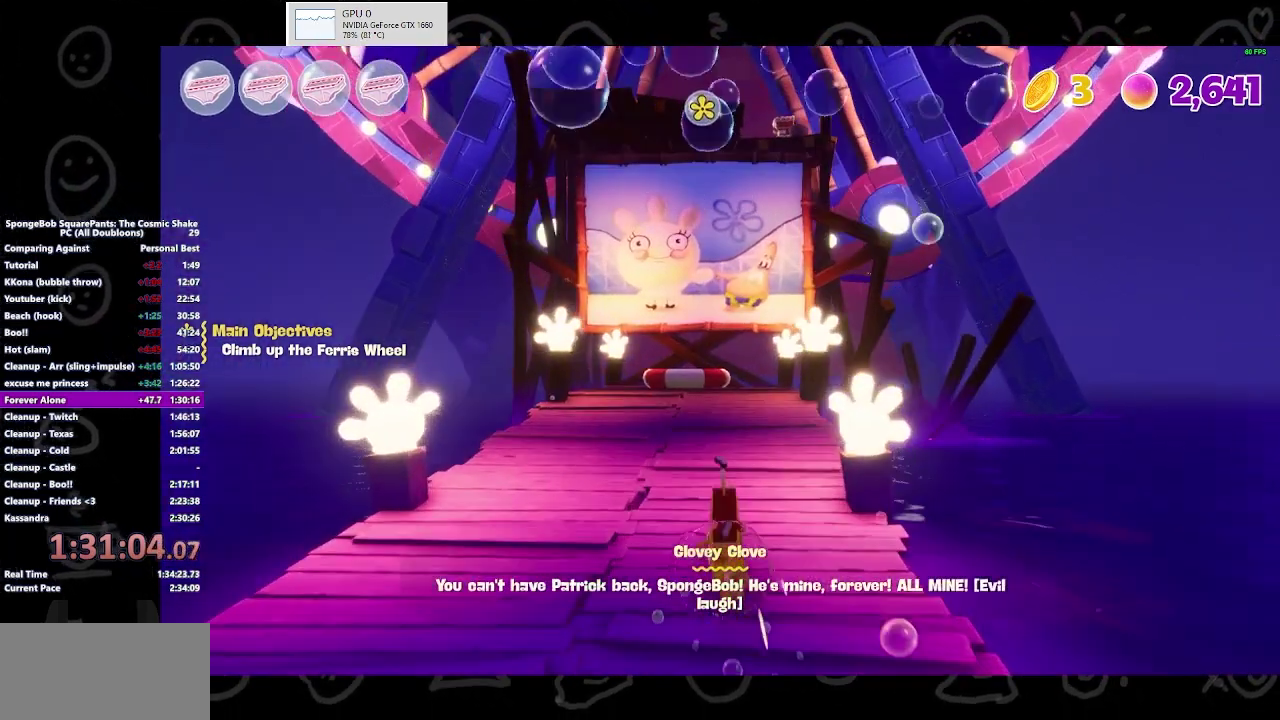
{"buttons": [], "left_stick": "up", "right_stick": "center", "events": [[33, "B", "up"], [333, "A", "down"], [467, "A", "up"]]}
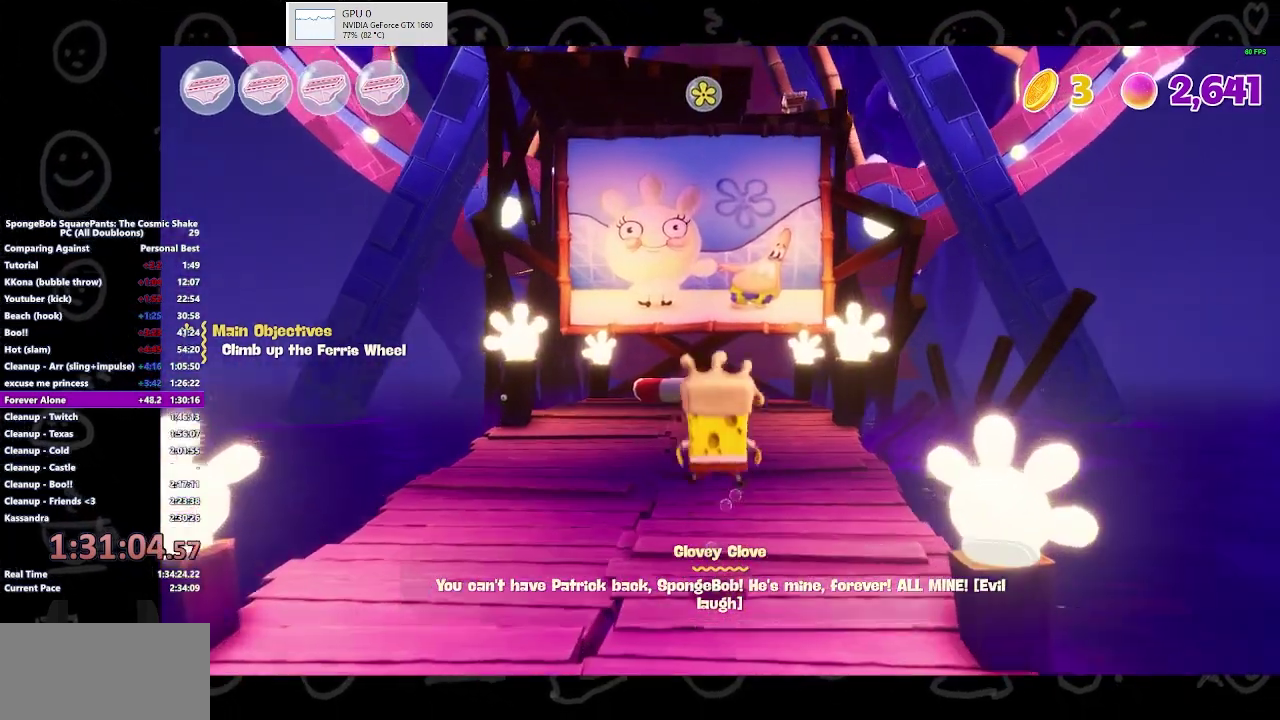
{"buttons": [], "left_stick": "up", "right_stick": "center", "events": []}
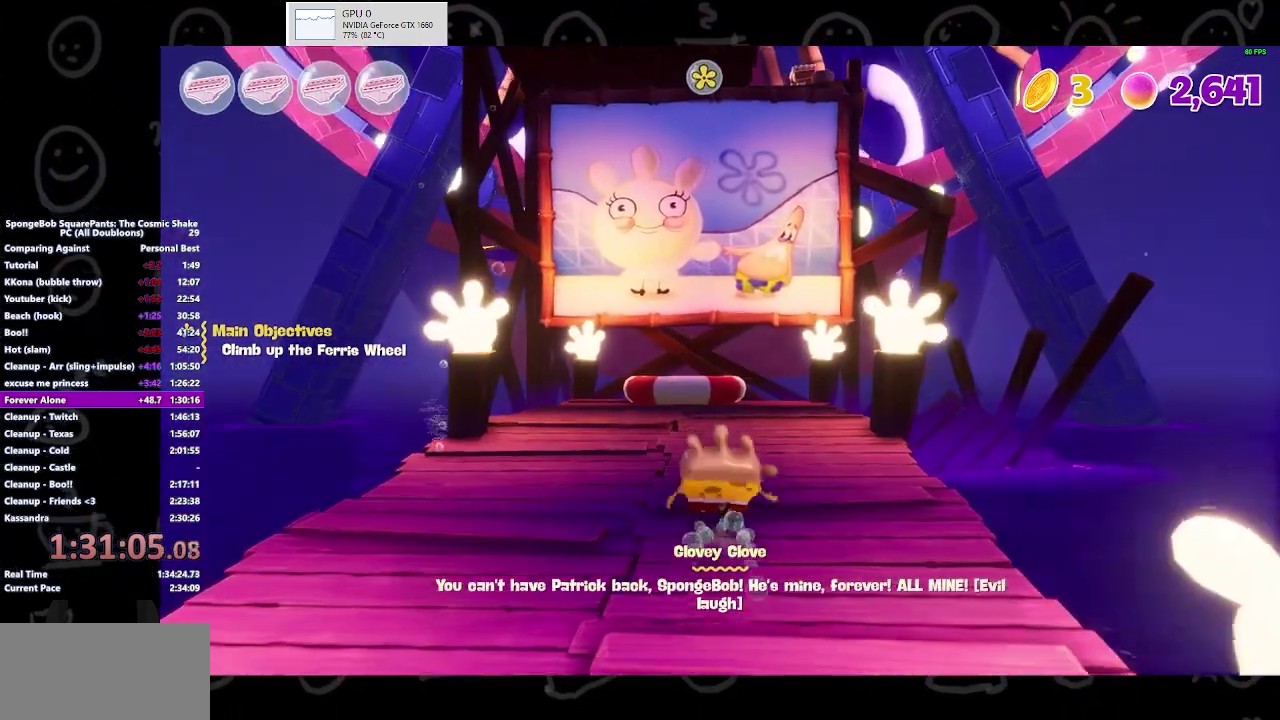
{"buttons": ["B"], "left_stick": "up", "right_stick": "center", "events": [[67, "B", "down"], [267, "B", "up"], [400, "B", "down"]]}
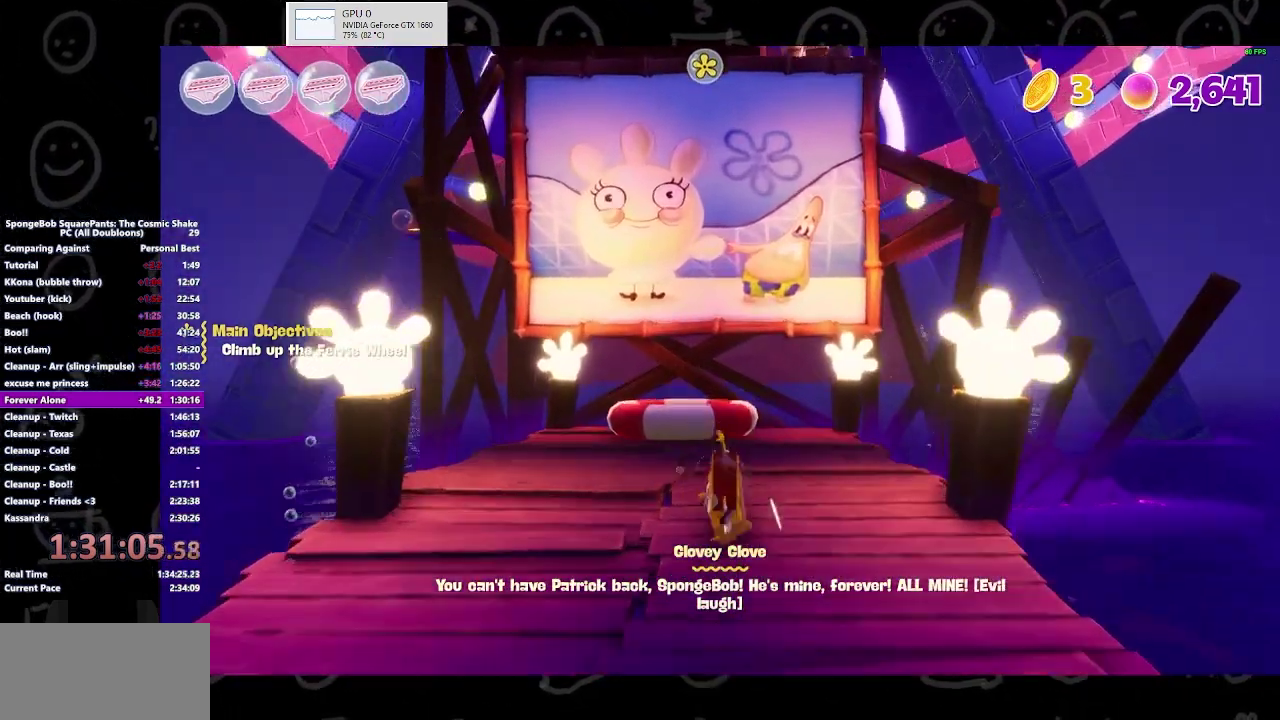
{"buttons": ["A"], "left_stick": "up", "right_stick": "center", "events": [[67, "B", "up"], [500, "A", "down"]]}
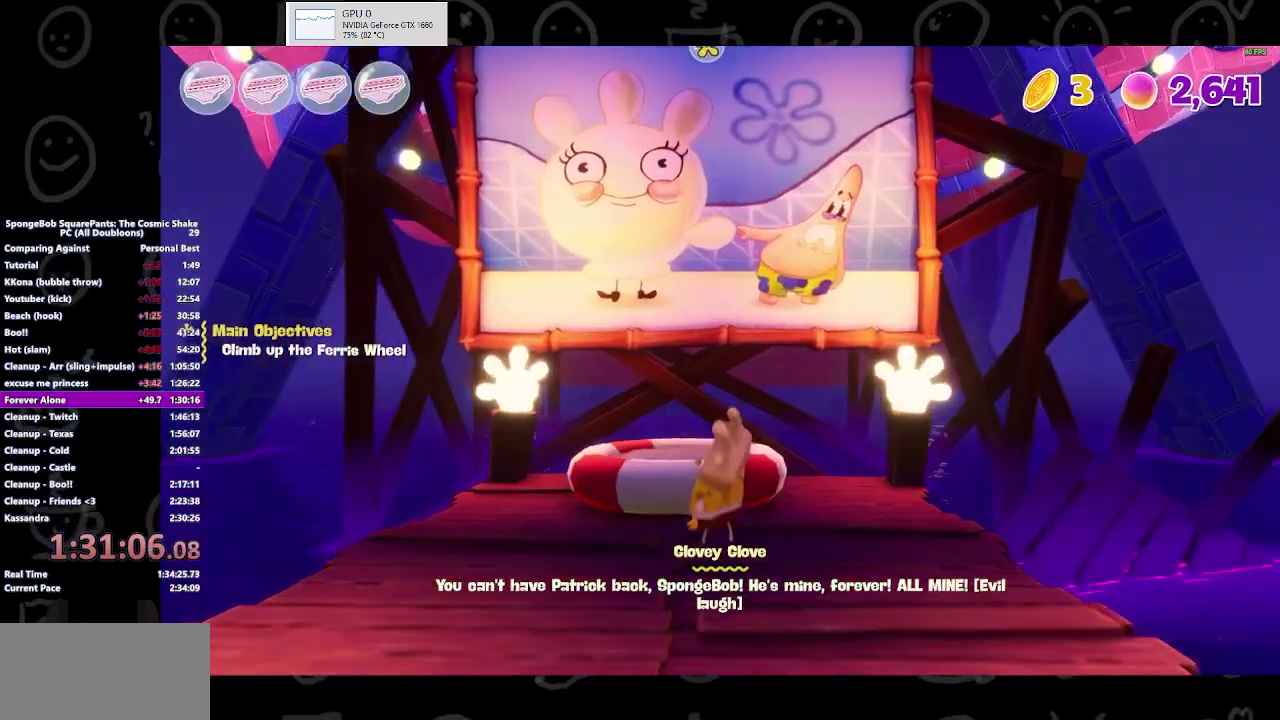
{"buttons": [], "left_stick": "up-left", "right_stick": "center", "events": [[167, "A", "up"], [400, "left_stick", "up-left"]]}
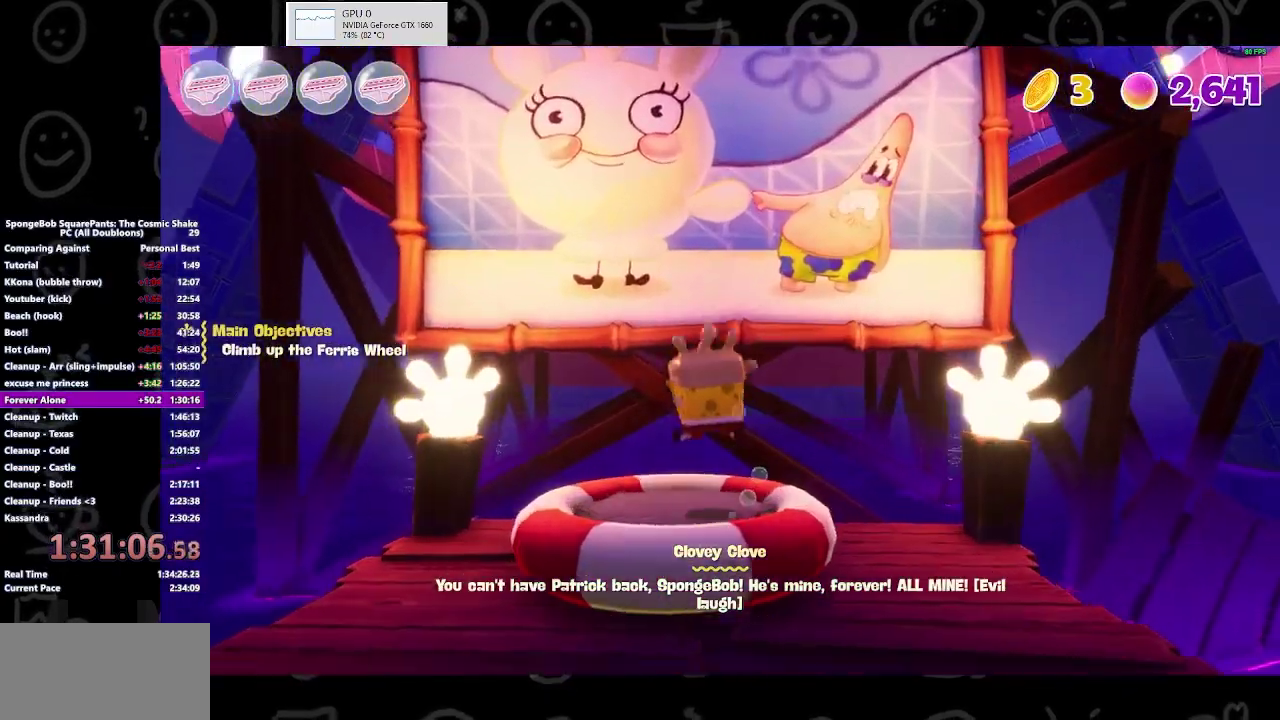
{"buttons": [], "left_stick": "up-left", "right_stick": "center", "events": []}
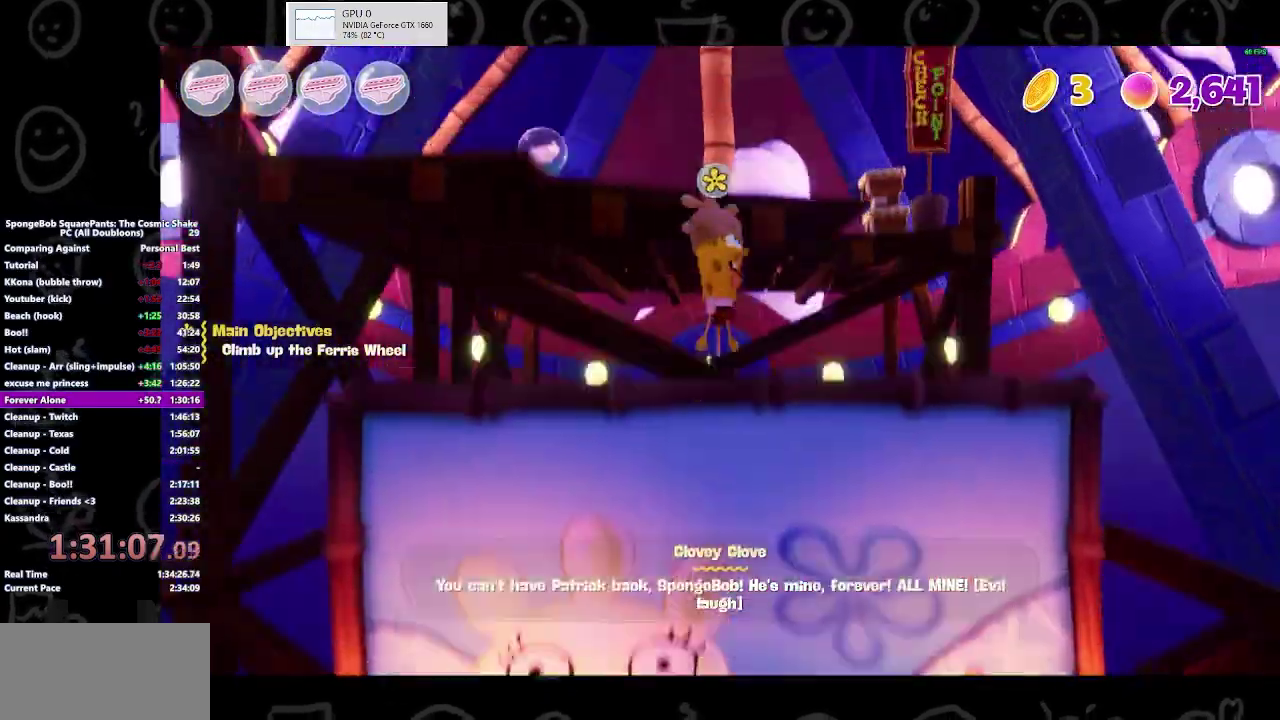
{"buttons": [], "left_stick": "up", "right_stick": "center", "events": [[33, "left_stick", "up"]]}
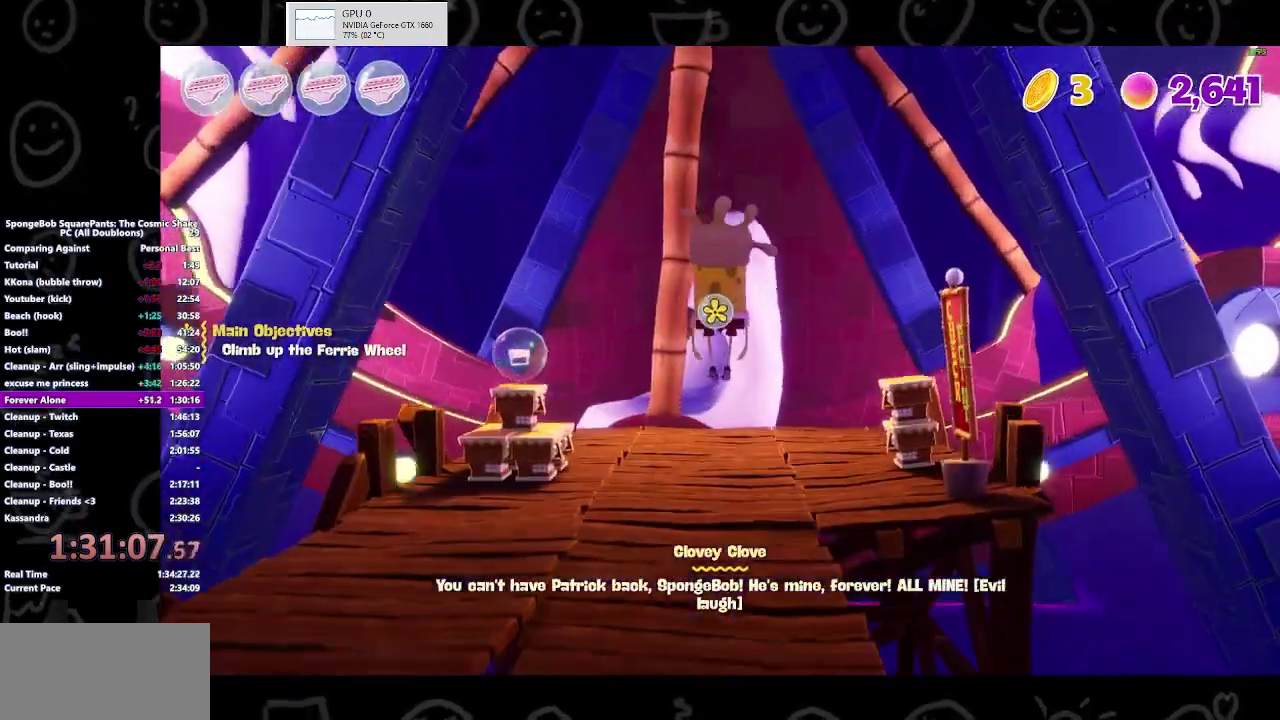
{"buttons": [], "left_stick": "up", "right_stick": "center", "events": []}
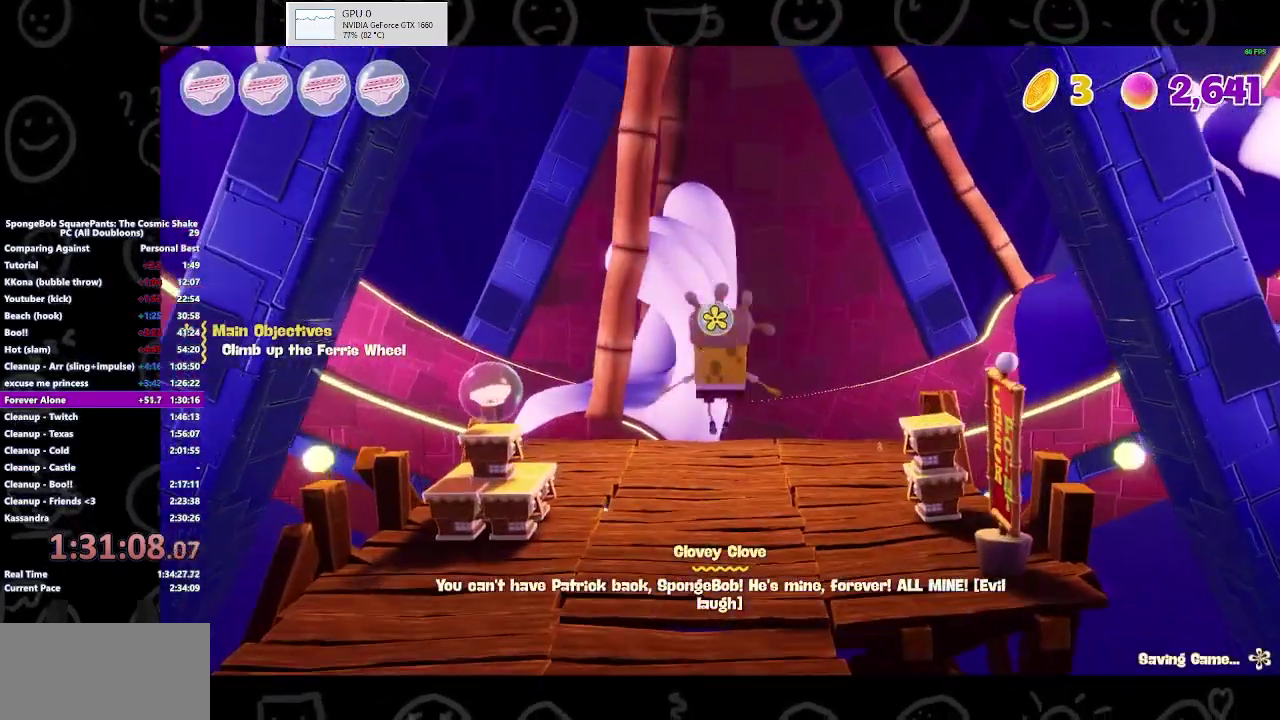
{"buttons": [], "left_stick": "up", "right_stick": "center", "events": []}
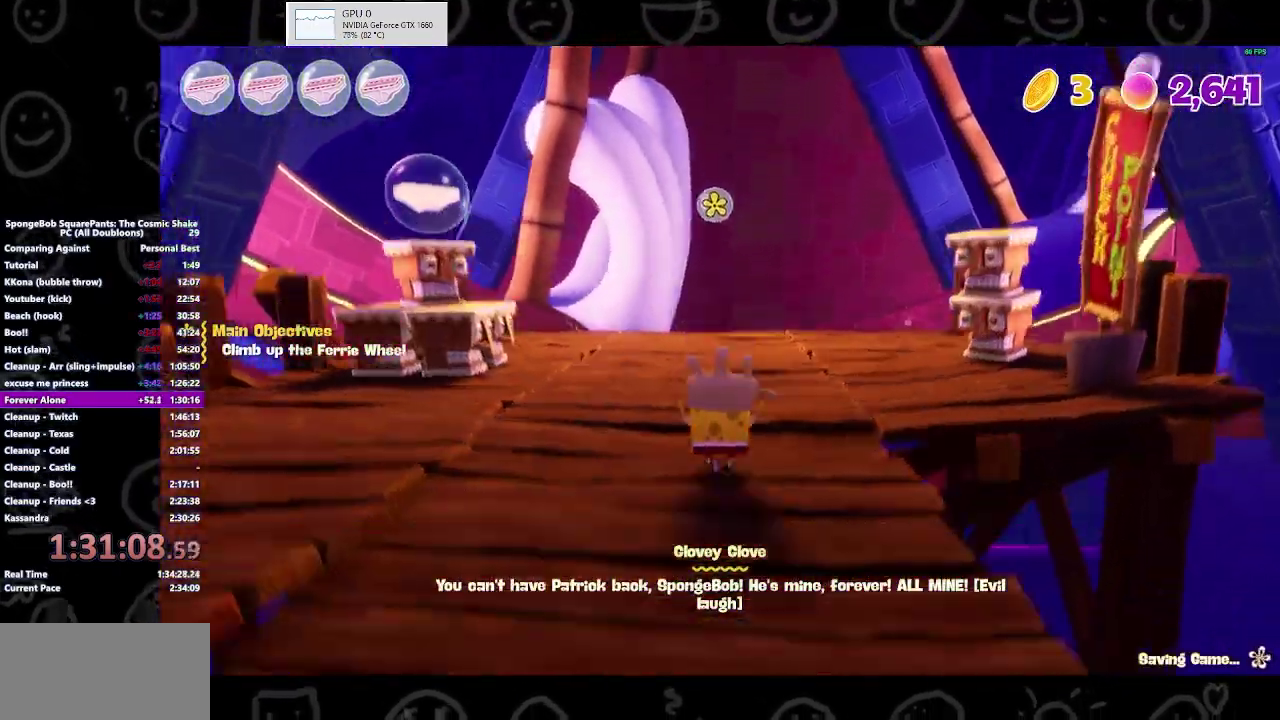
{"buttons": [], "left_stick": "up", "right_stick": "center", "events": [[300, "B", "down"], [467, "B", "up"]]}
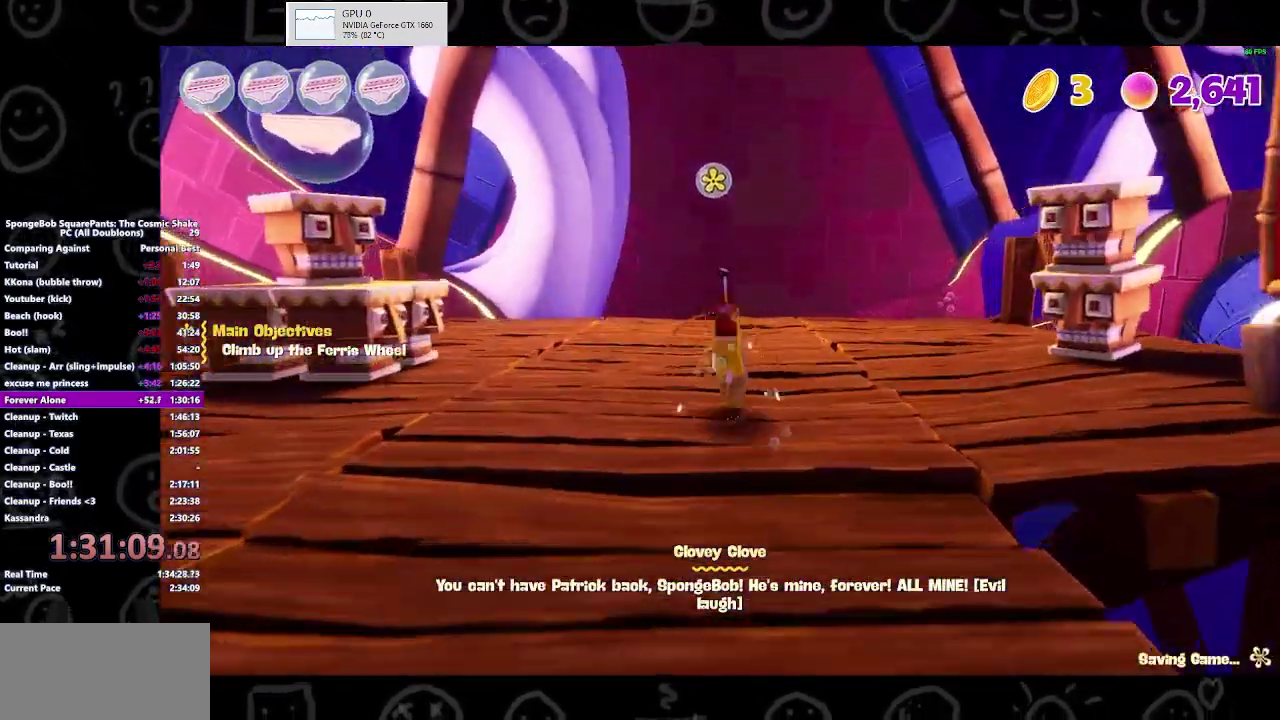
{"buttons": [], "left_stick": "up", "right_stick": "center", "events": [[267, "A", "down"], [400, "A", "up"]]}
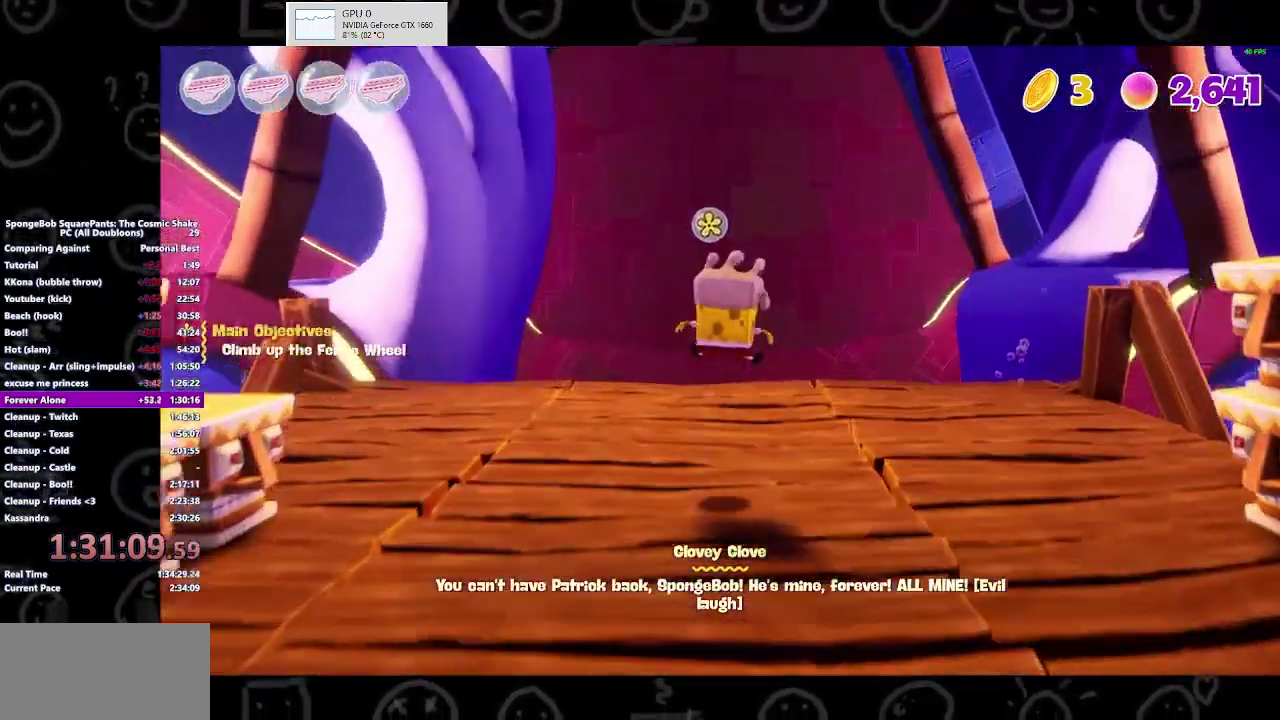
{"buttons": [], "left_stick": "up", "right_stick": "center", "events": []}
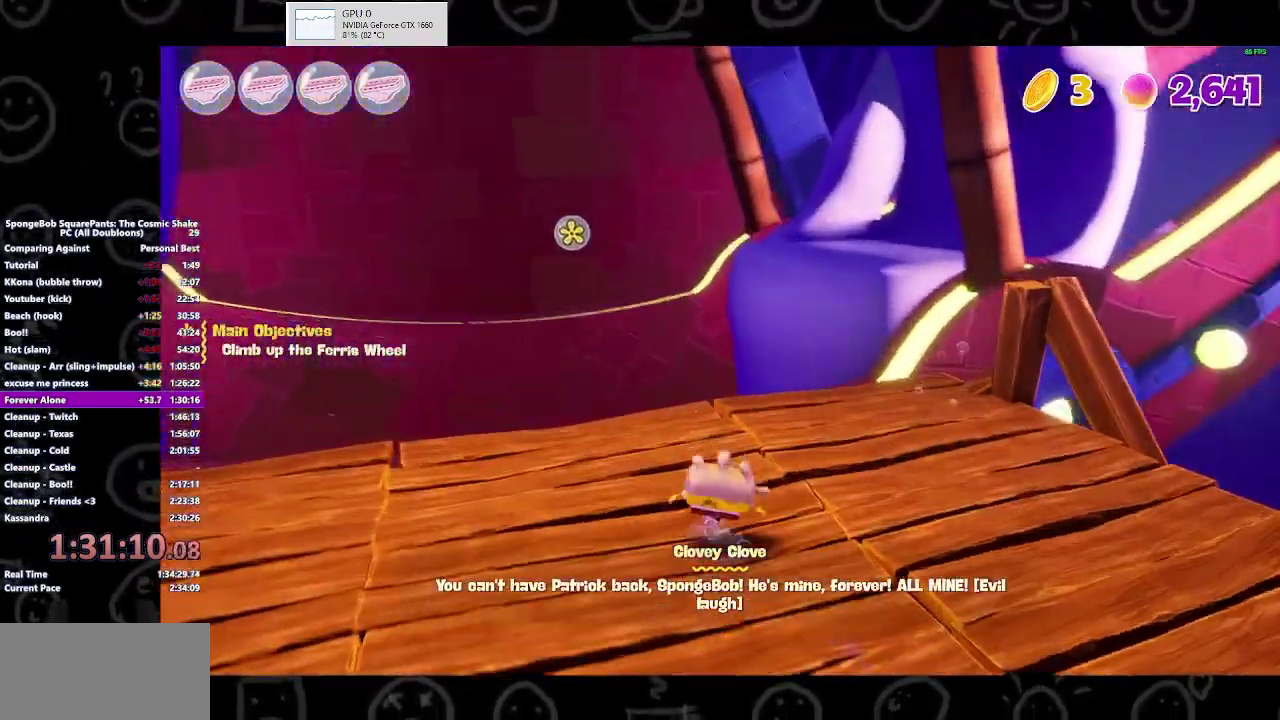
{"buttons": ["A"], "left_stick": "up", "right_stick": "center", "events": [[167, "B", "down"], [300, "B", "up"], [500, "A", "down"]]}
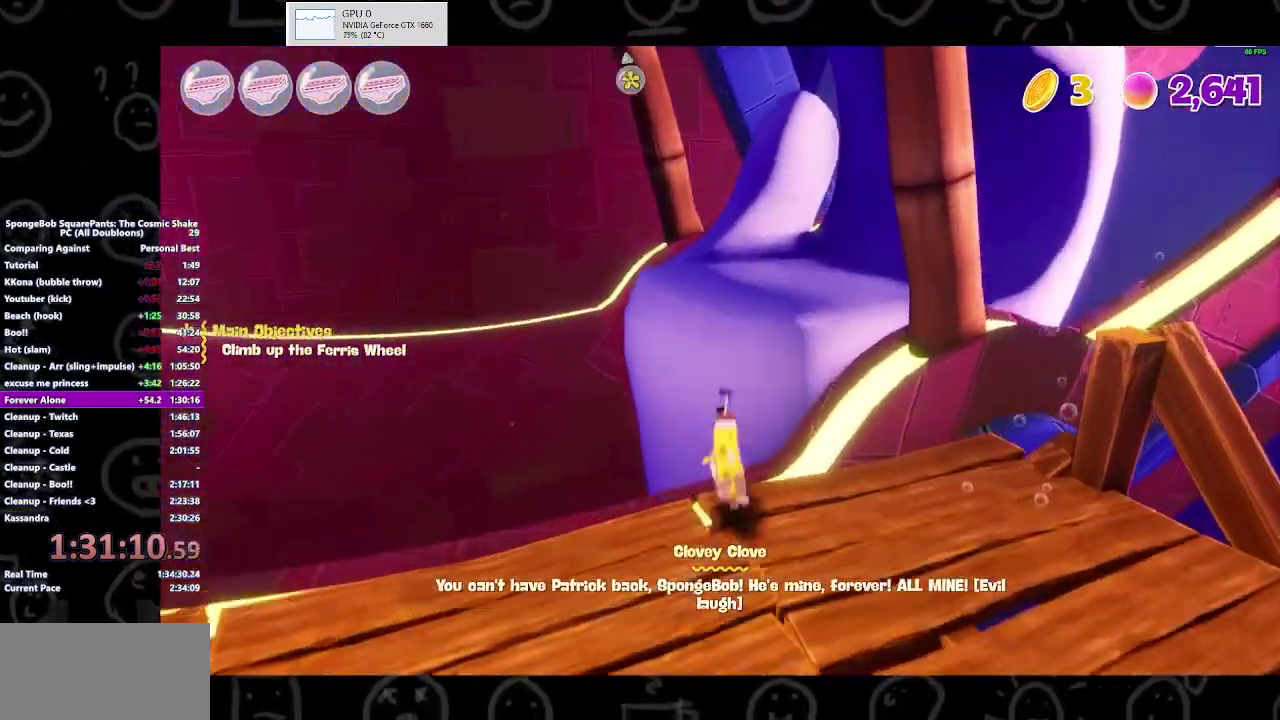
{"buttons": [], "left_stick": "up-left", "right_stick": "center", "events": [[33, "left_stick", "up-left"], [100, "A", "up"], [167, "A", "down"], [267, "A", "up"]]}
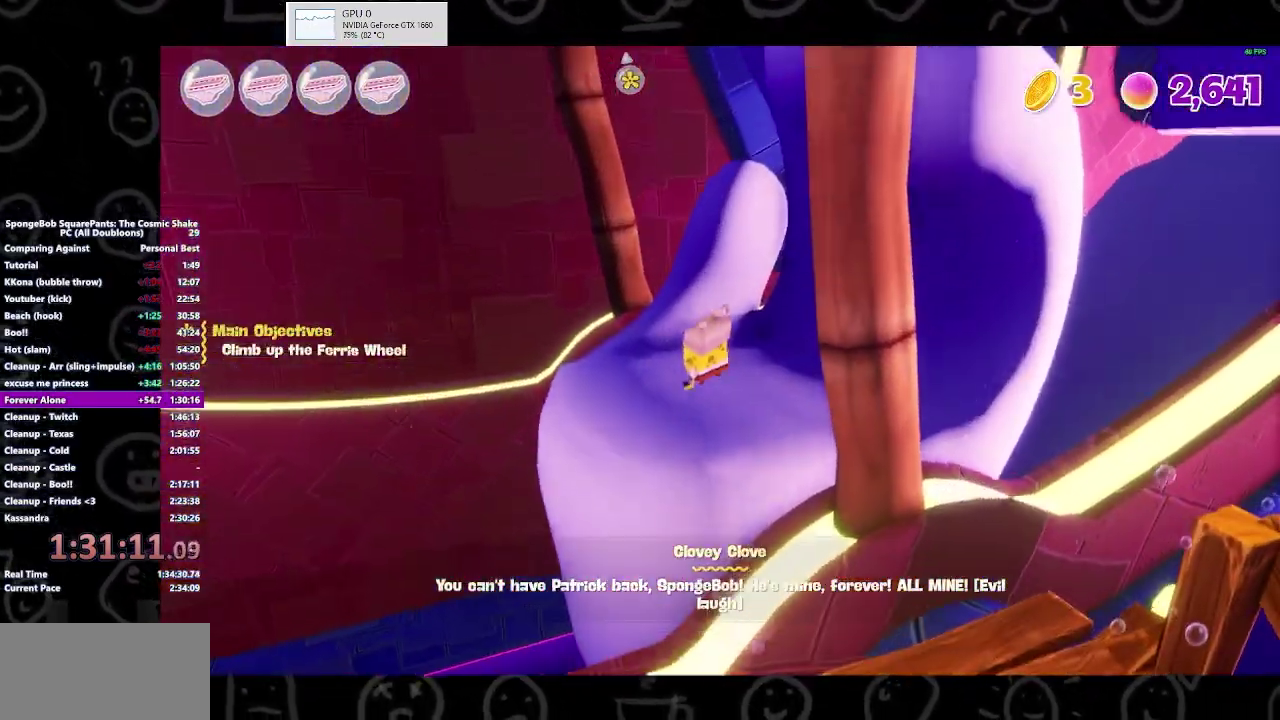
{"buttons": [], "left_stick": "up-left", "right_stick": "center", "events": []}
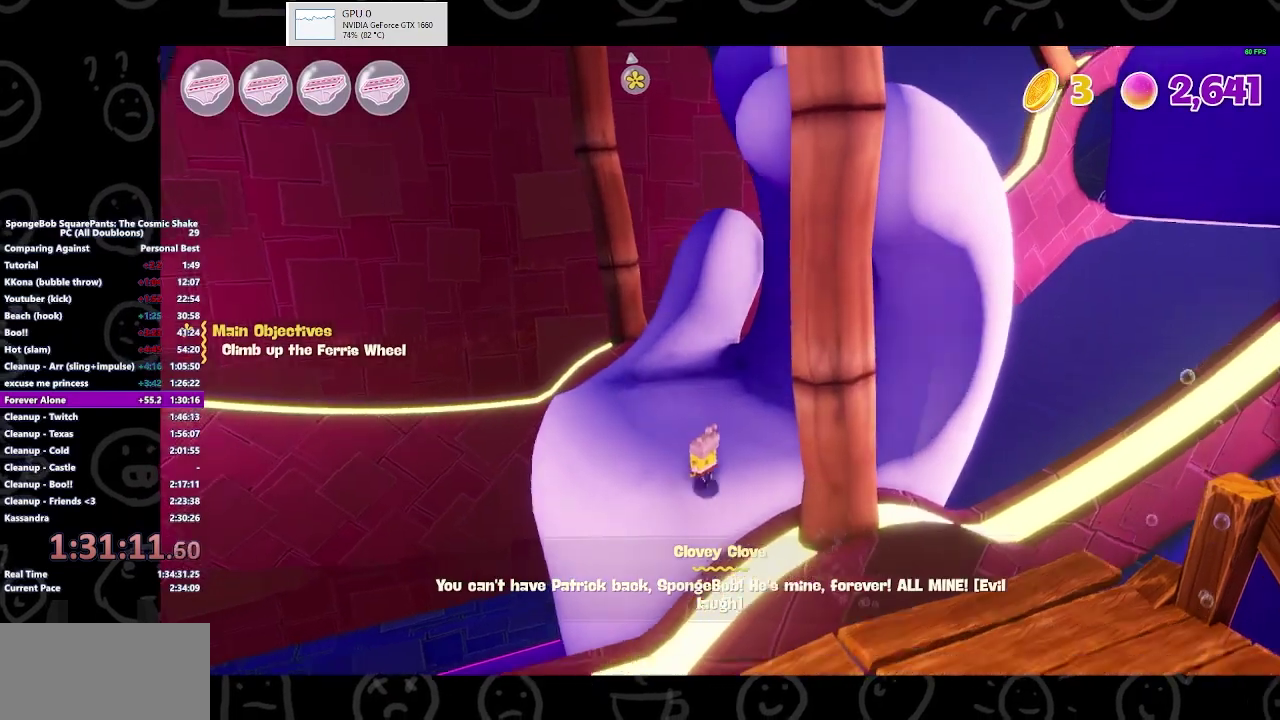
{"buttons": [], "left_stick": "up-left", "right_stick": "center", "events": []}
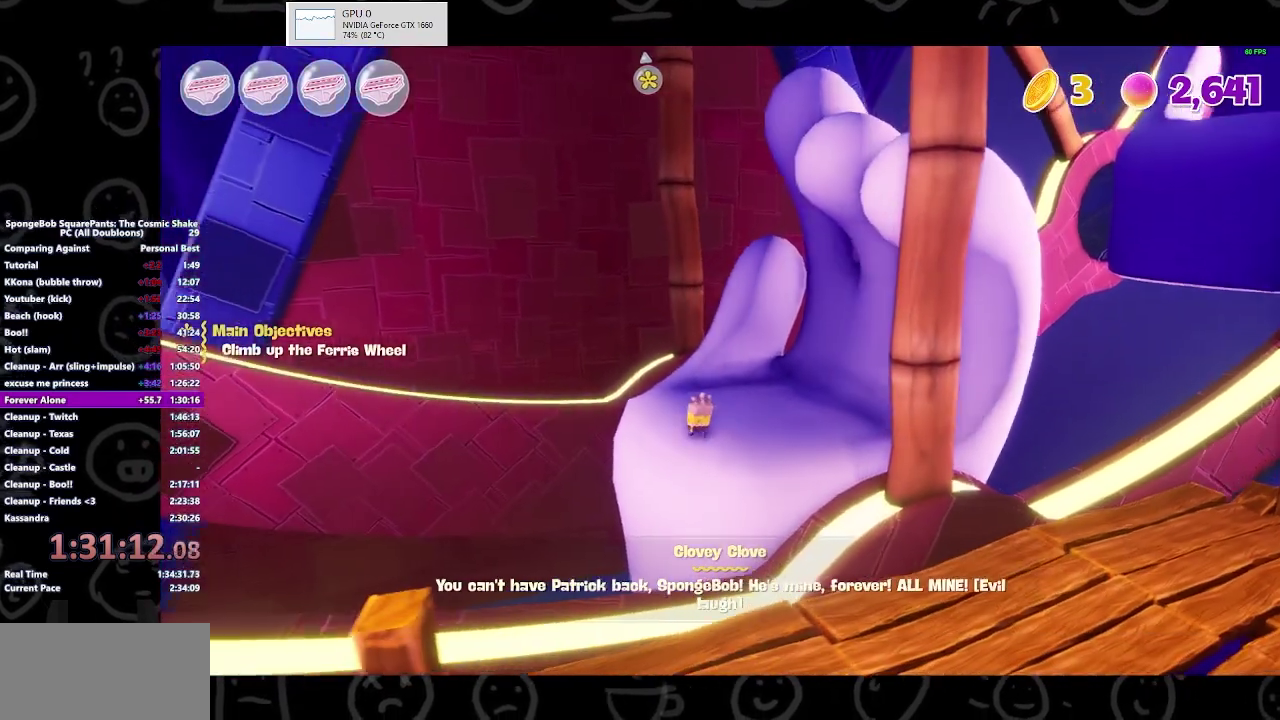
{"buttons": [], "left_stick": "center", "right_stick": "center", "events": [[133, "left_stick", "up"], [333, "left_stick", "up-left"], [400, "left_stick", "center"]]}